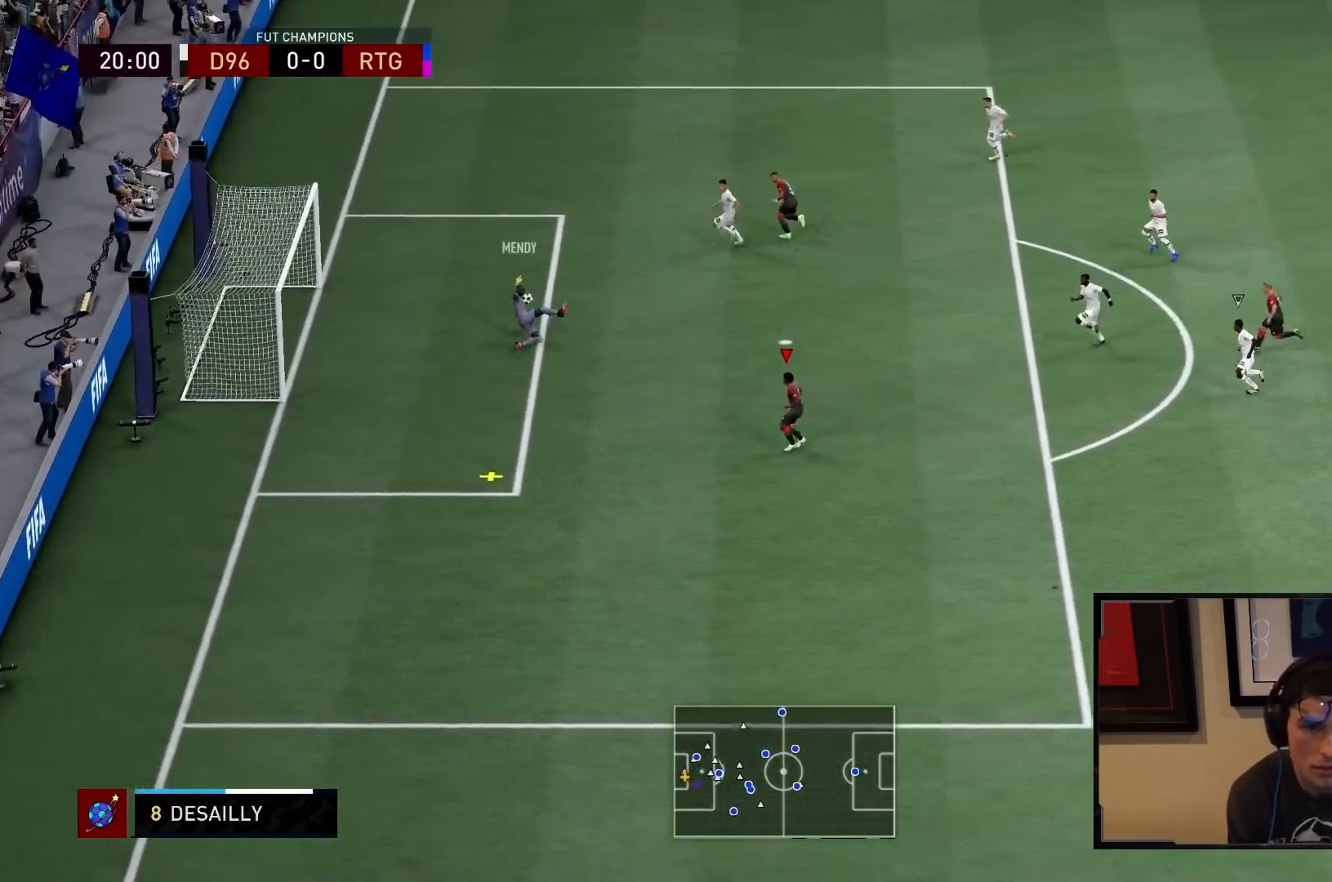
Gameplay with a controller (PlayStation layout); each line is a JSON object with the inputs held at the frame after it. "events" lists button and stick changes between this image and that frame as [ms after this image, input, new state], when the widget could be followed in between. Not read: L3 R3.
{"buttons": ["R2"], "left_stick": "down-left", "right_stick": "center", "events": [[217, "L2", "down"], [233, "left_stick", "down-left"], [317, "L2", "up"]]}
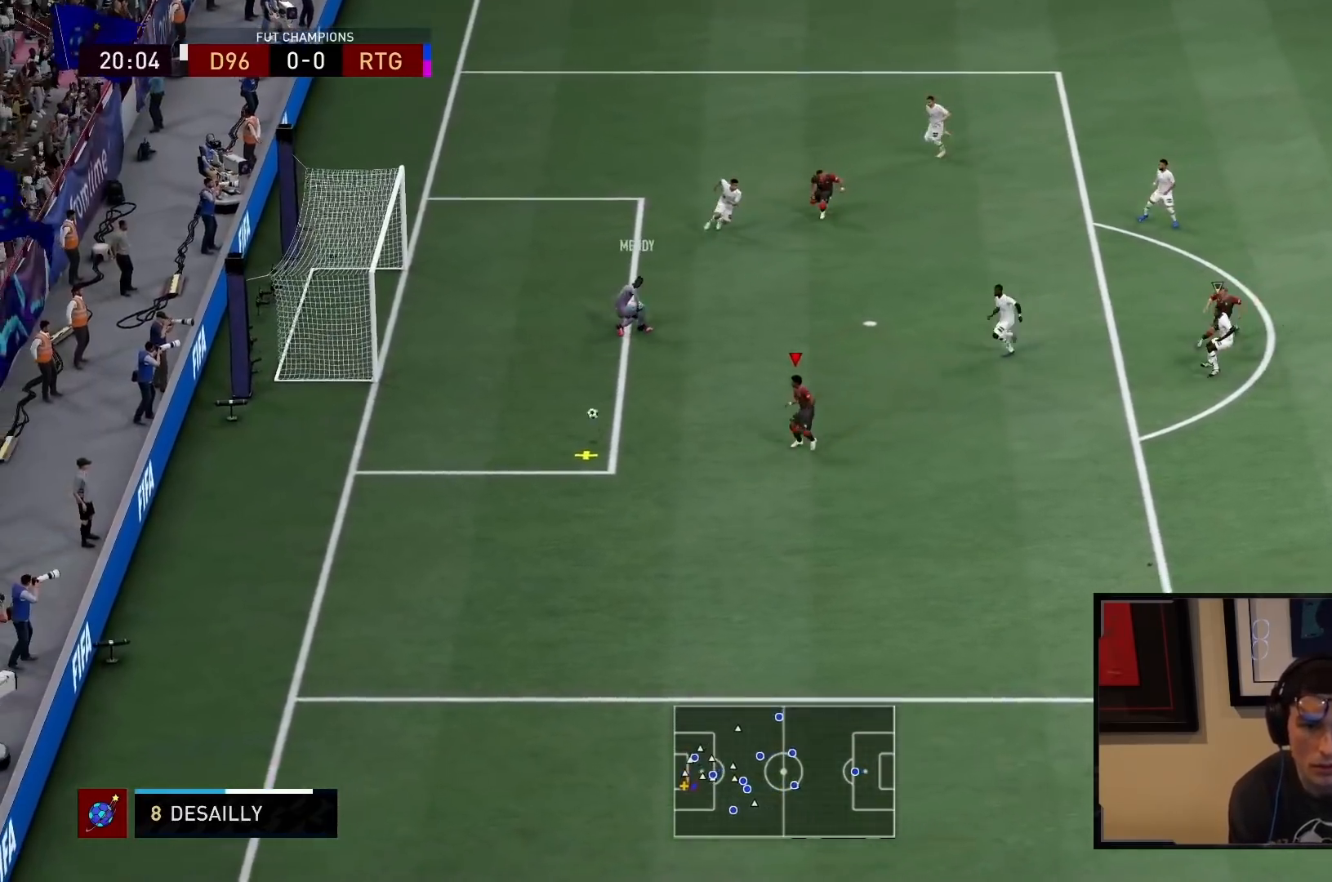
{"buttons": ["CIRCLE", "R2"], "left_stick": "up-left", "right_stick": "center", "events": [[33, "left_stick", "left"], [233, "left_stick", "up-left"], [400, "CIRCLE", "down"]]}
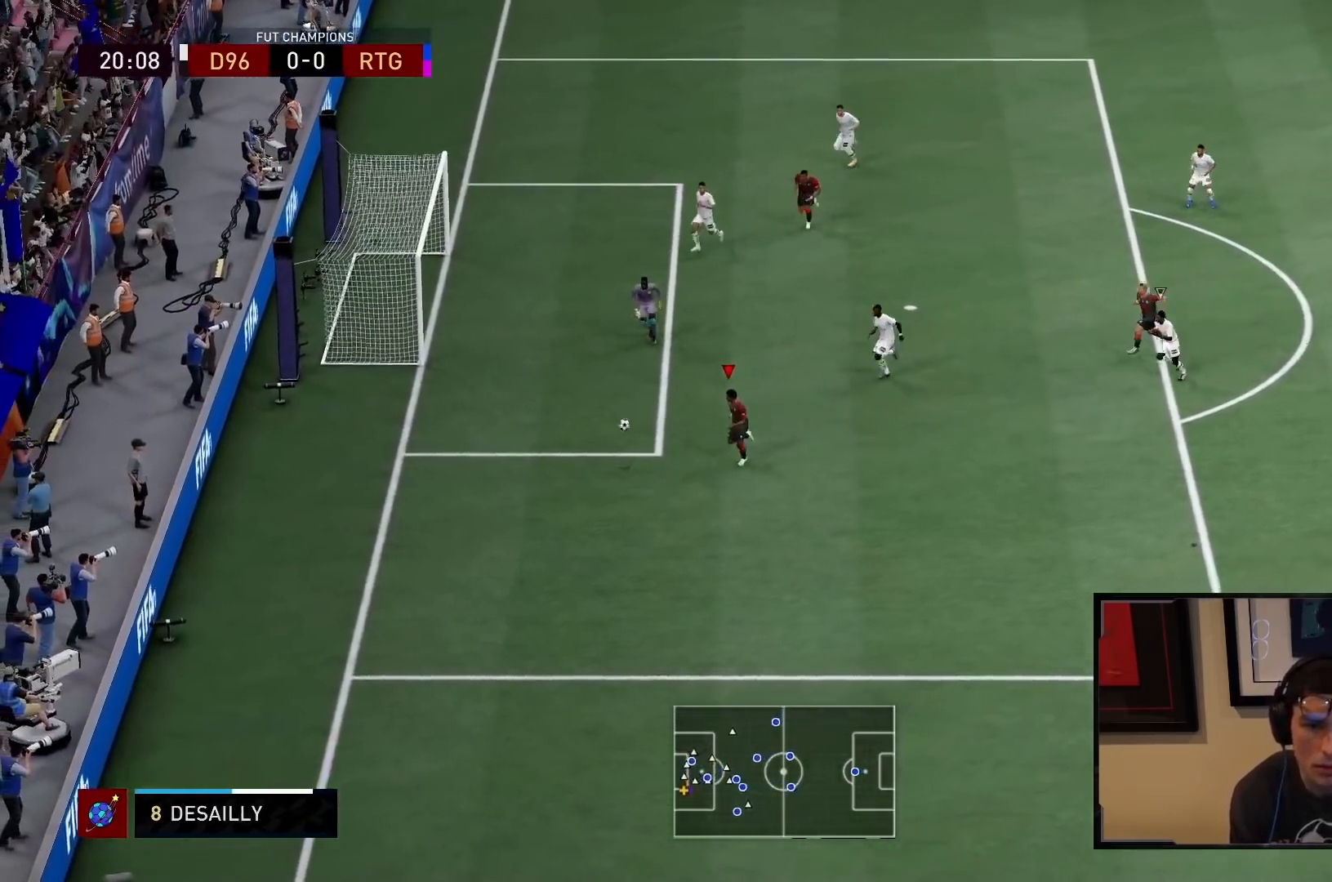
{"buttons": ["R2"], "left_stick": "up-left", "right_stick": "center", "events": [[133, "CIRCLE", "up"], [183, "R2", "up"], [350, "CIRCLE", "down"], [450, "CIRCLE", "up"], [483, "R2", "down"]]}
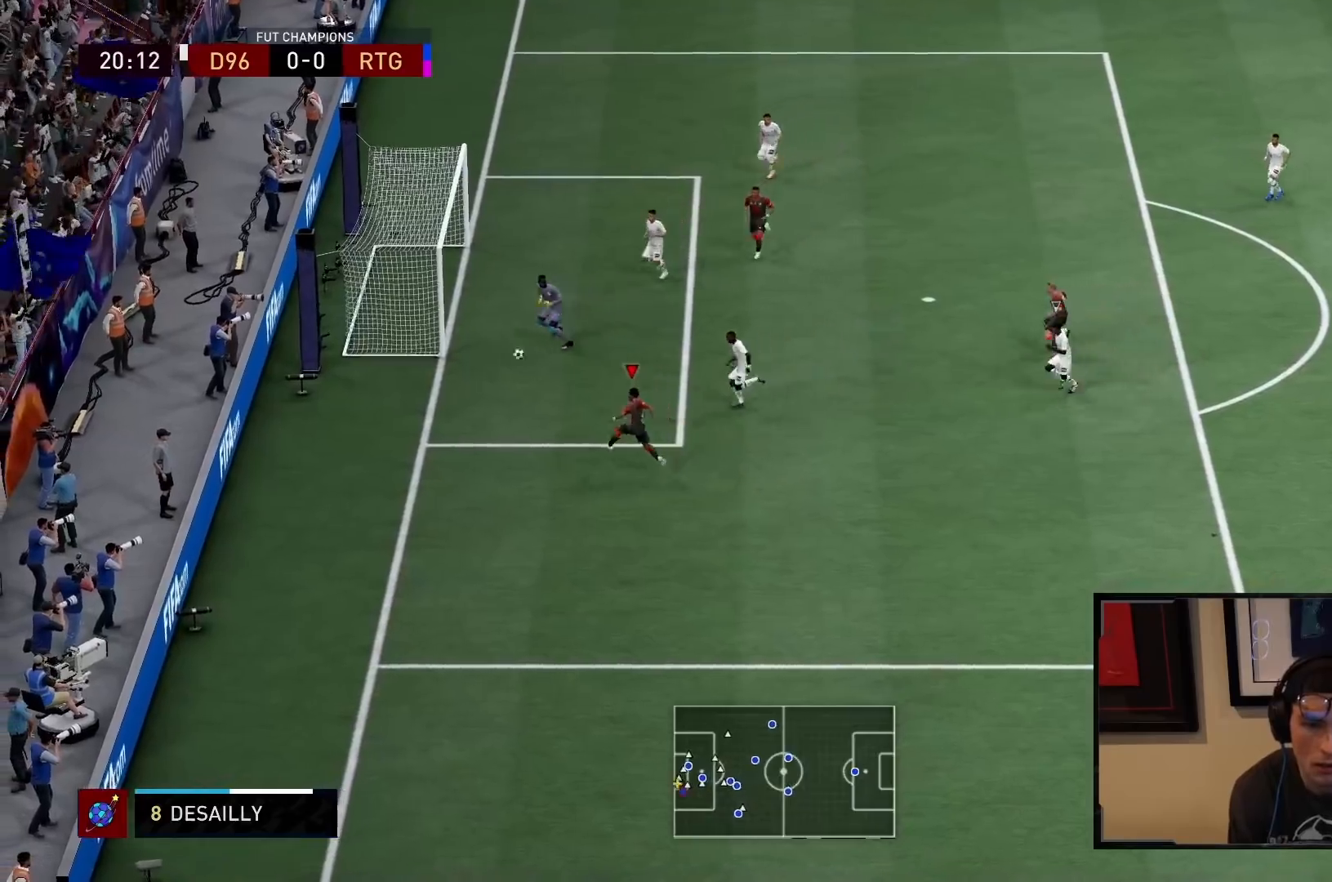
{"buttons": ["R2"], "left_stick": "down-left", "right_stick": "center", "events": [[83, "left_stick", "down-left"], [117, "R2", "up"], [200, "R2", "down"]]}
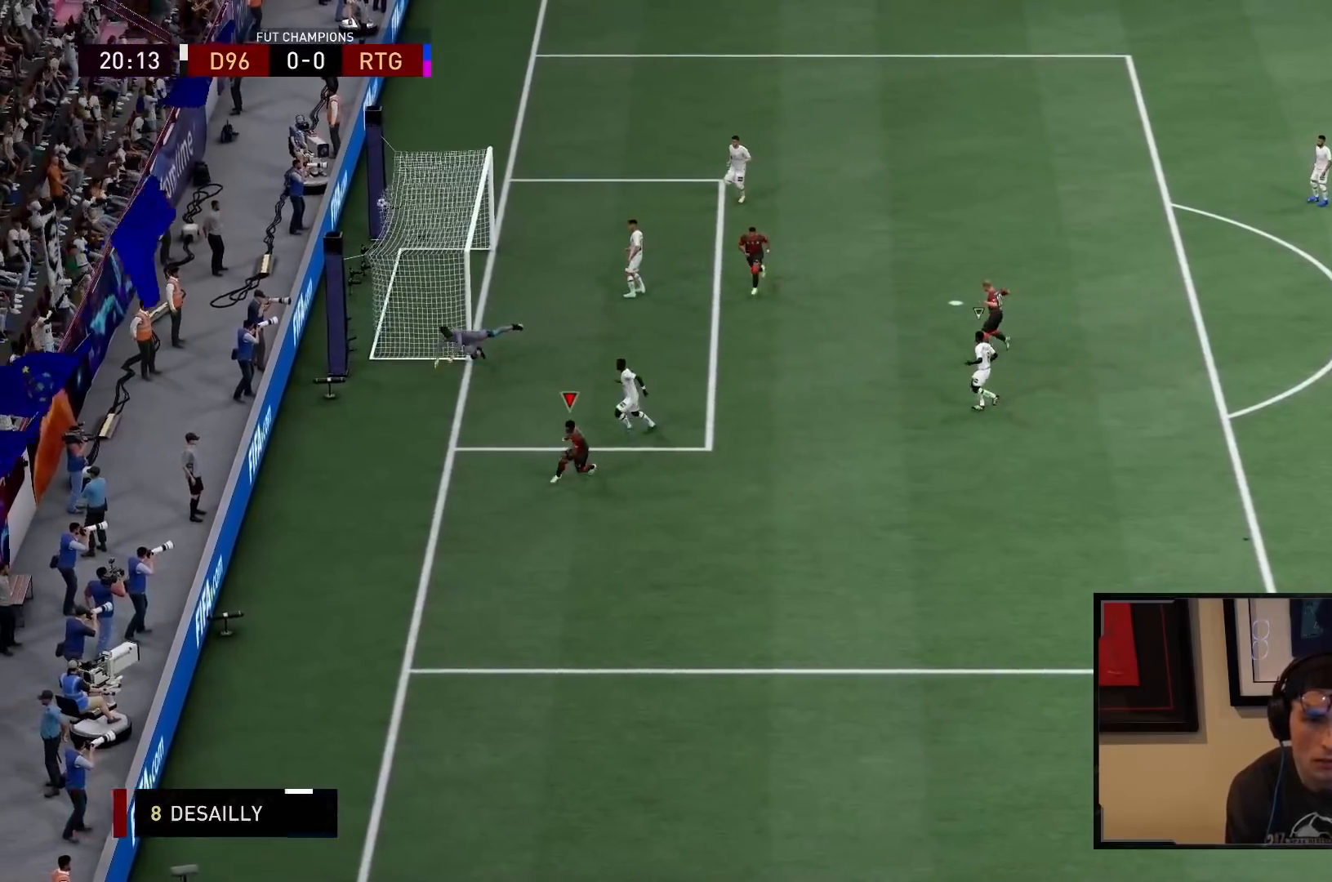
{"buttons": ["R2"], "left_stick": "down", "right_stick": "center", "events": [[183, "left_stick", "down"]]}
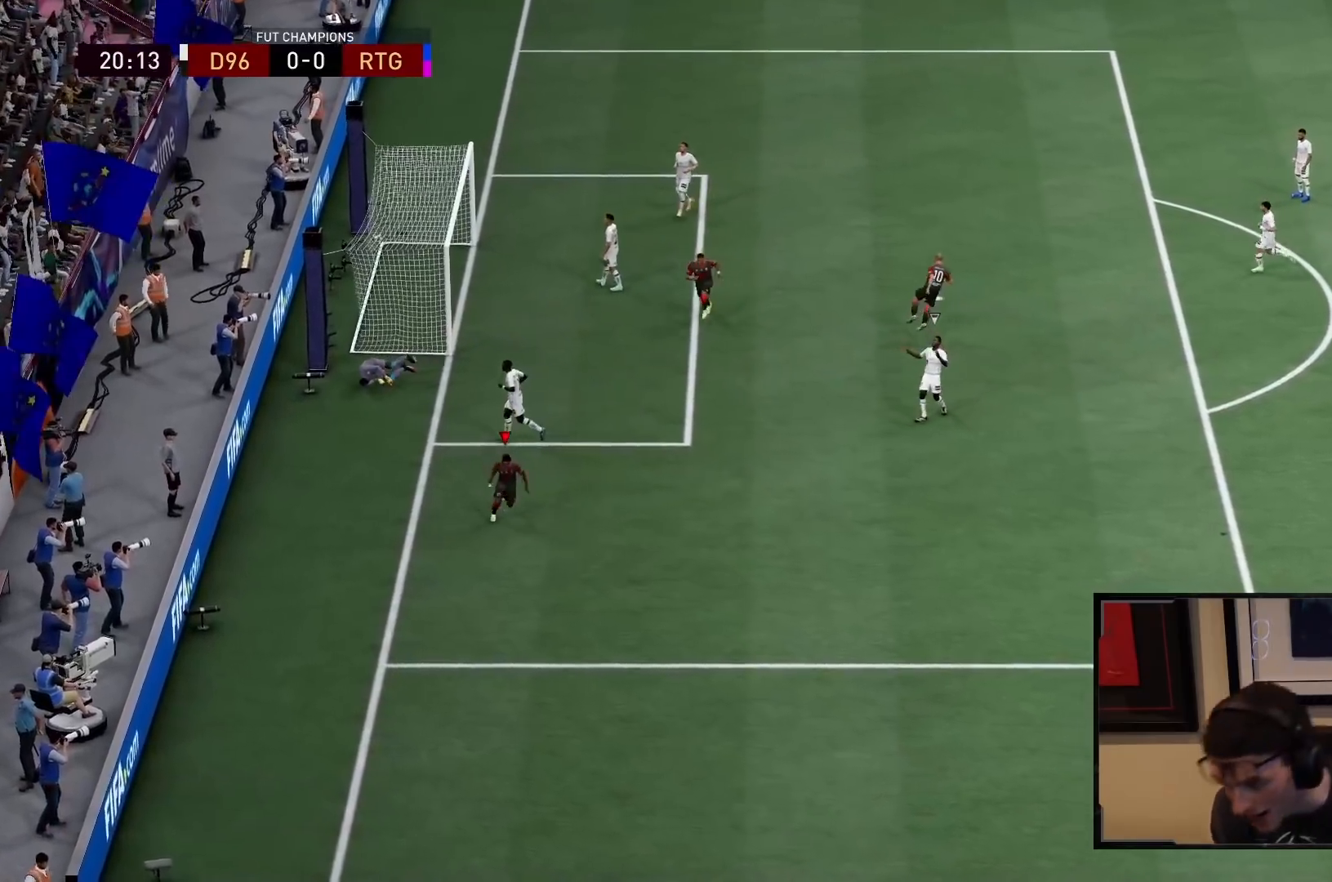
{"buttons": ["R2"], "left_stick": "down", "right_stick": "center", "events": []}
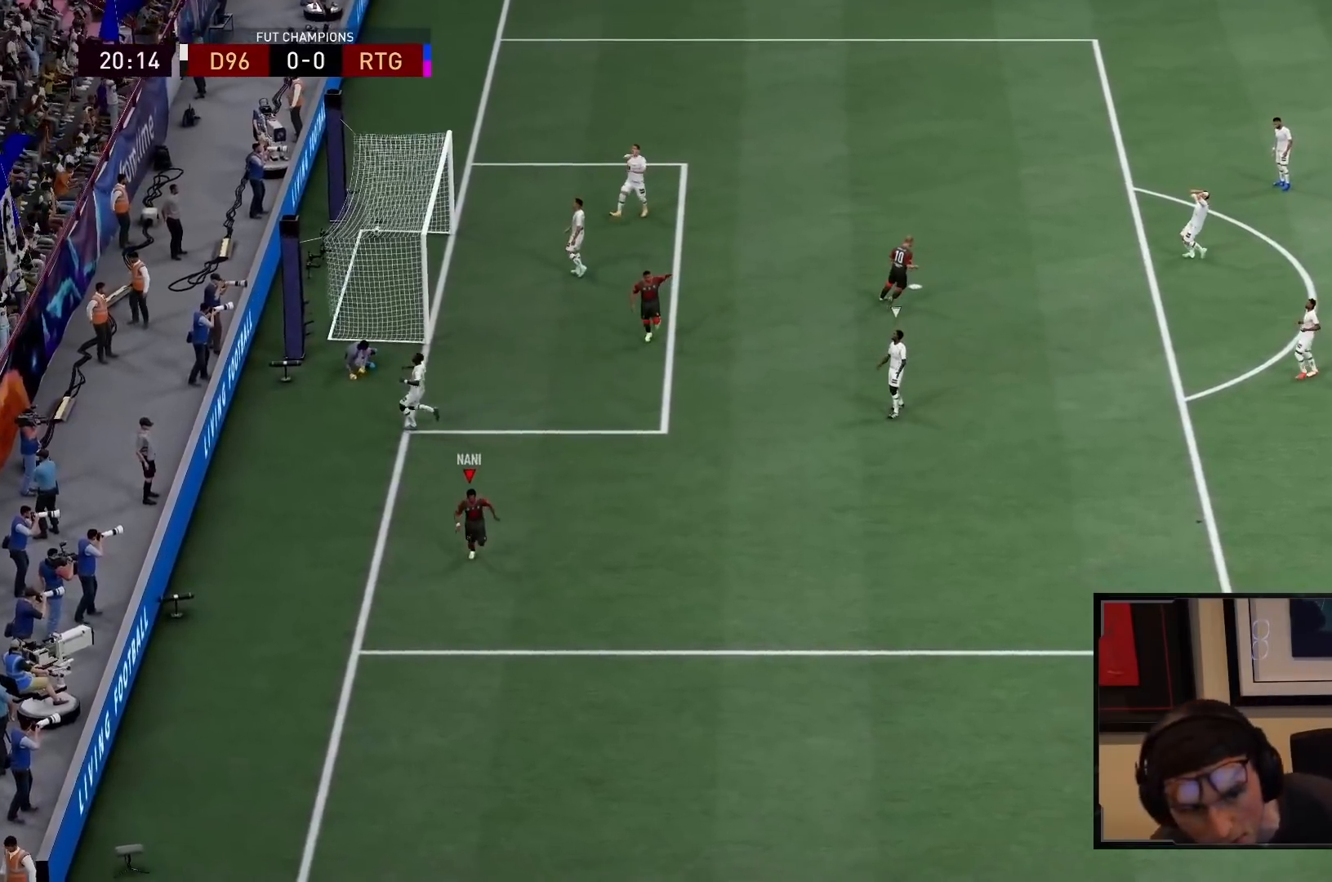
{"buttons": ["CROSS", "L1", "R1", "R2"], "left_stick": "center", "right_stick": "center", "events": [[133, "CROSS", "down"], [133, "L1", "down"], [133, "R1", "down"], [167, "CROSS", "up"], [167, "L1", "up"], [167, "R1", "up"], [167, "R2", "up"], [167, "left_stick", "center"], [217, "CROSS", "down"], [217, "L1", "down"], [217, "R1", "down"], [217, "R2", "down"], [217, "left_stick", "down"], [317, "CROSS", "up"], [317, "L1", "up"], [317, "R1", "up"], [383, "L1", "down"], [383, "R1", "down"], [417, "CROSS", "down"], [483, "left_stick", "center"]]}
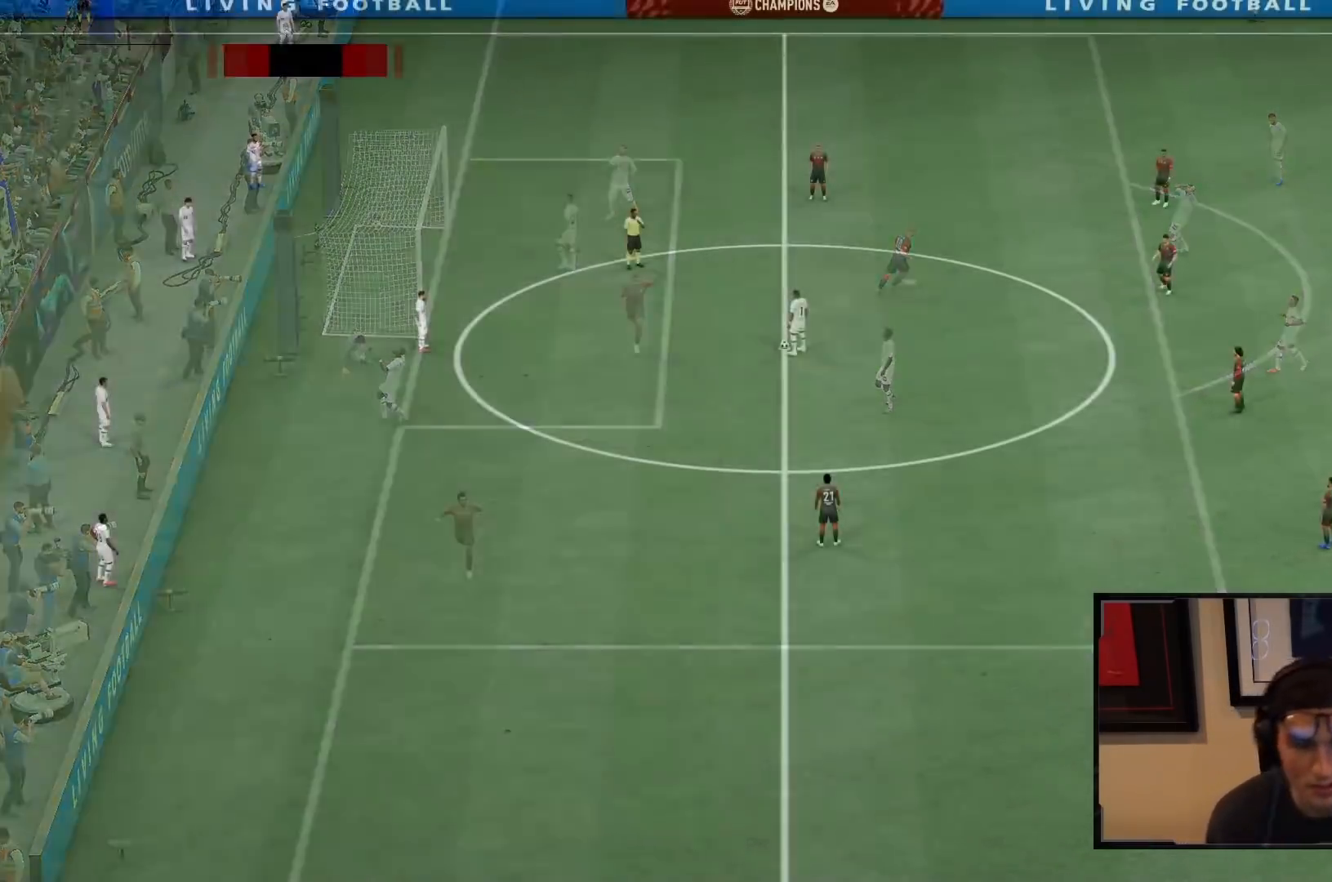
{"buttons": ["L2"], "left_stick": "down-left", "right_stick": "center", "events": [[17, "CROSS", "up"], [17, "L1", "up"], [17, "R1", "up"], [17, "R2", "up"], [183, "L2", "down"], [450, "left_stick", "down-left"]]}
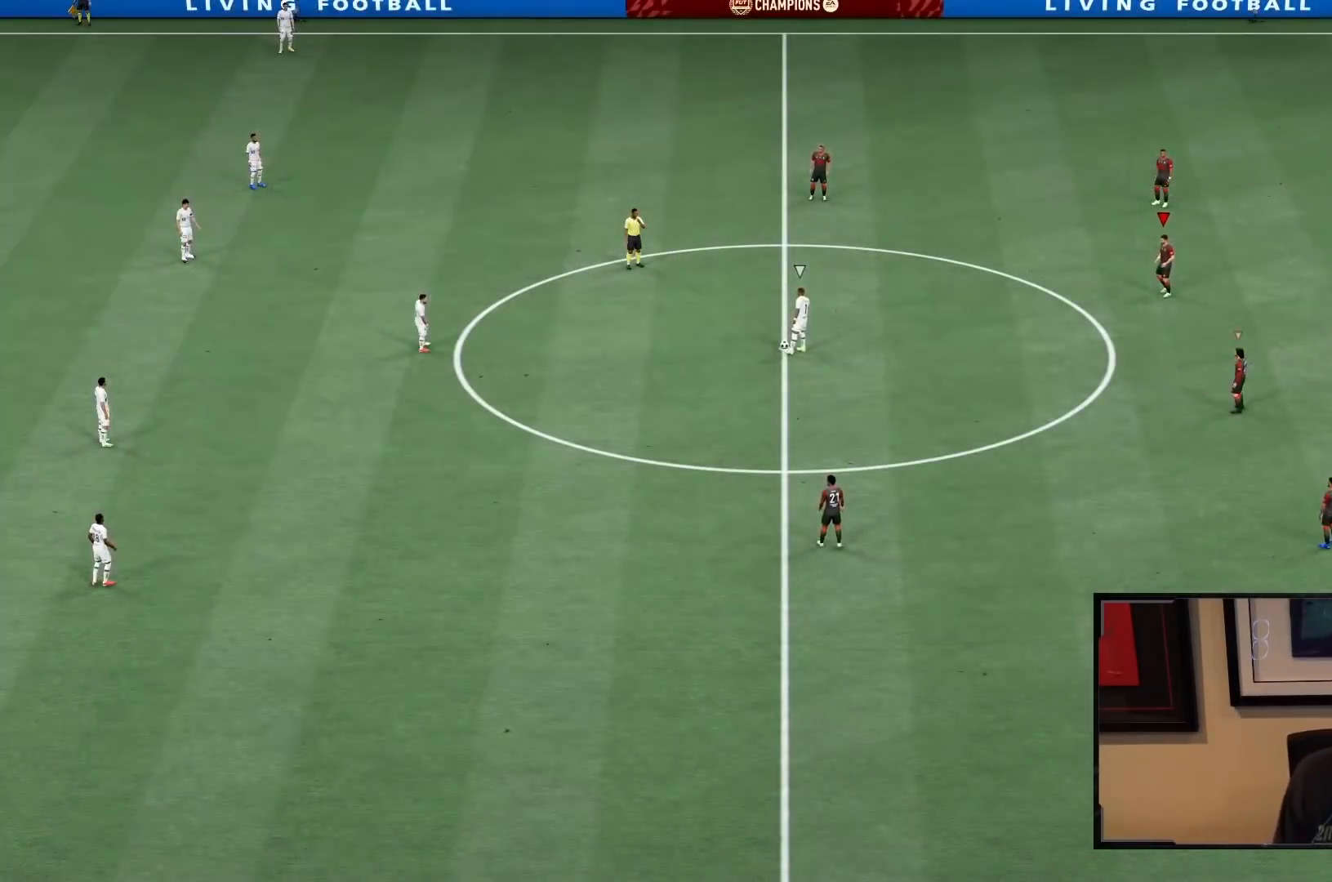
{"buttons": [], "left_stick": "left", "right_stick": "center", "events": [[150, "L2", "up"], [367, "left_stick", "left"]]}
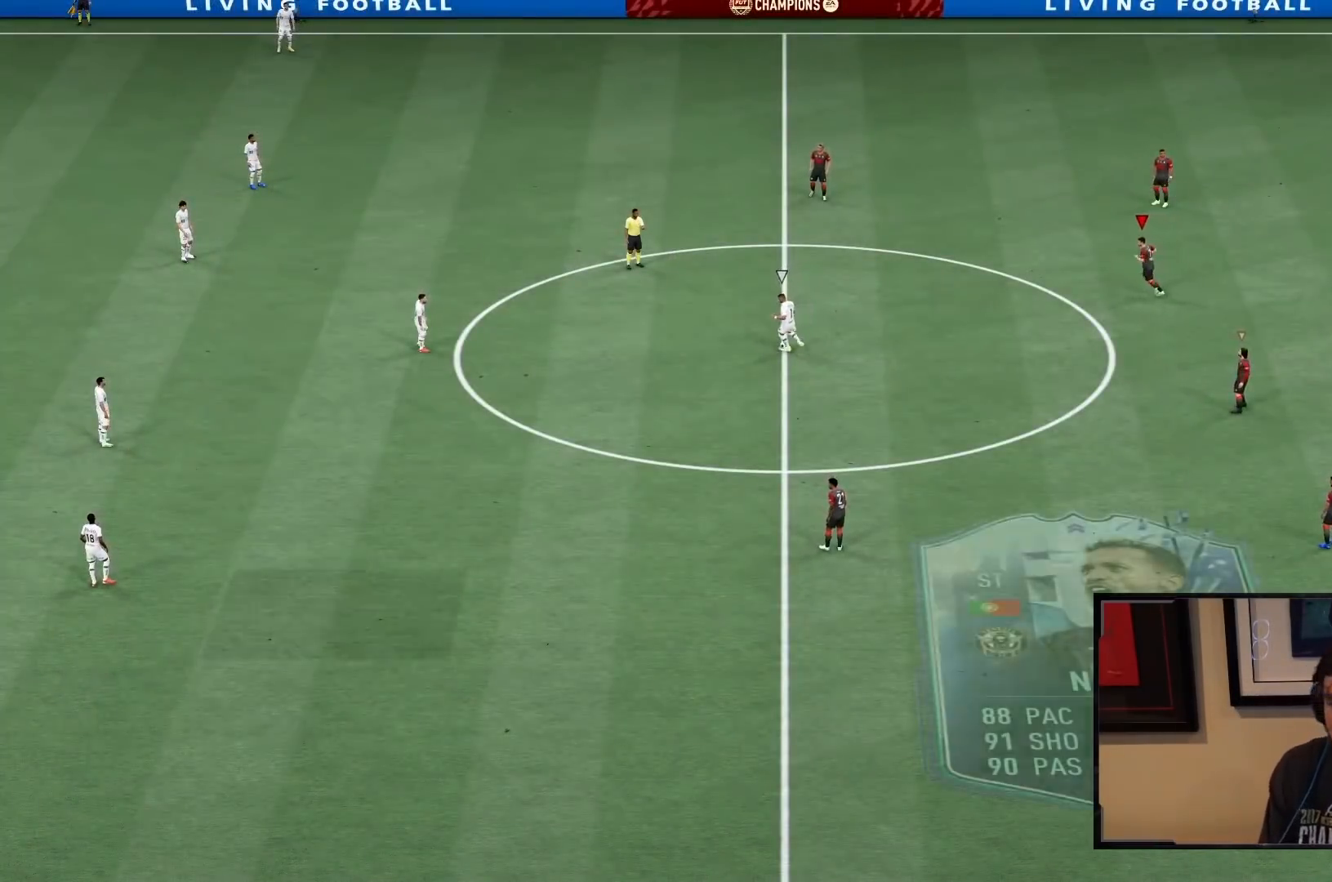
{"buttons": ["R2"], "left_stick": "left", "right_stick": "center", "events": [[183, "R2", "down"]]}
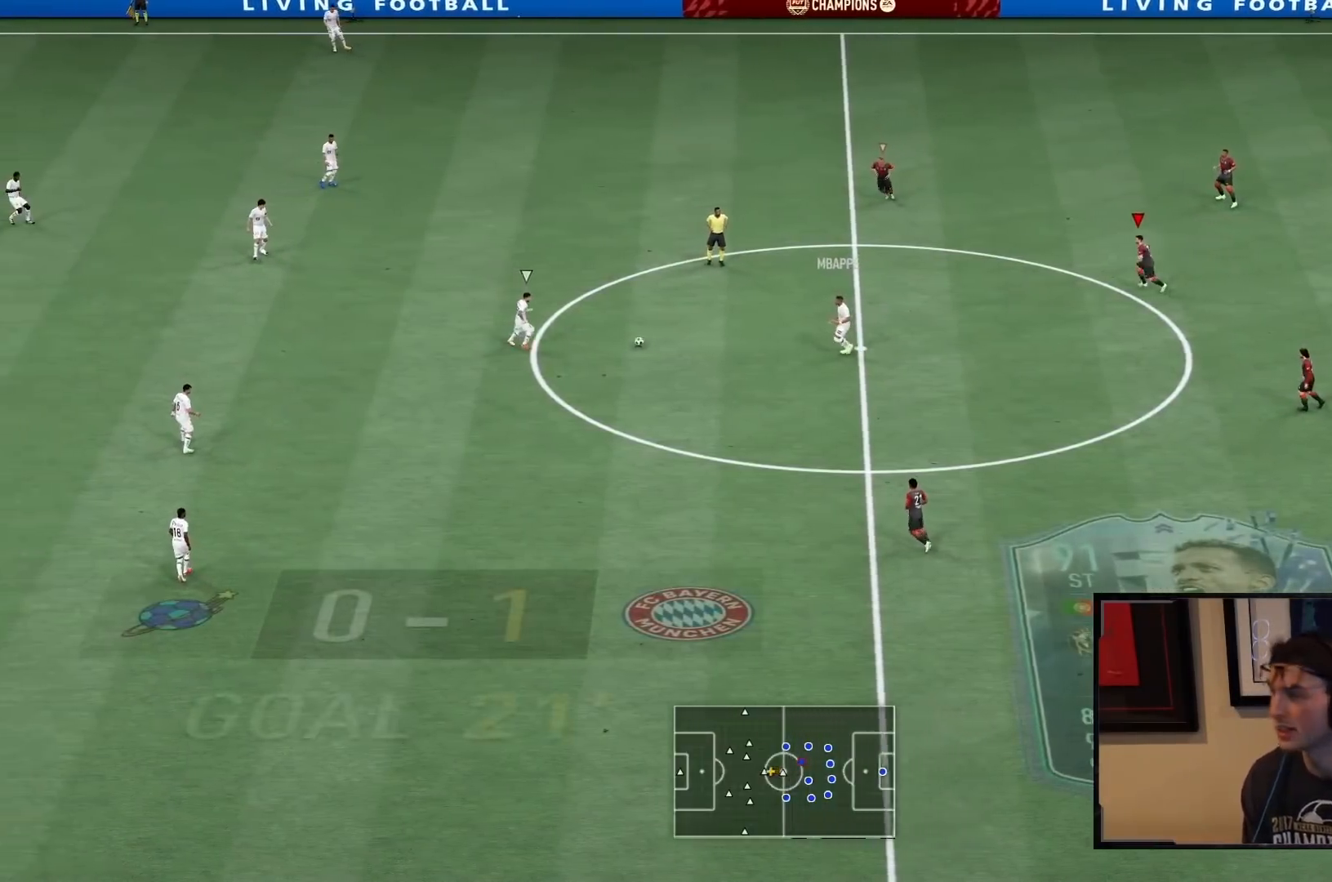
{"buttons": ["R1", "R2"], "left_stick": "left", "right_stick": "center", "events": [[83, "R1", "down"]]}
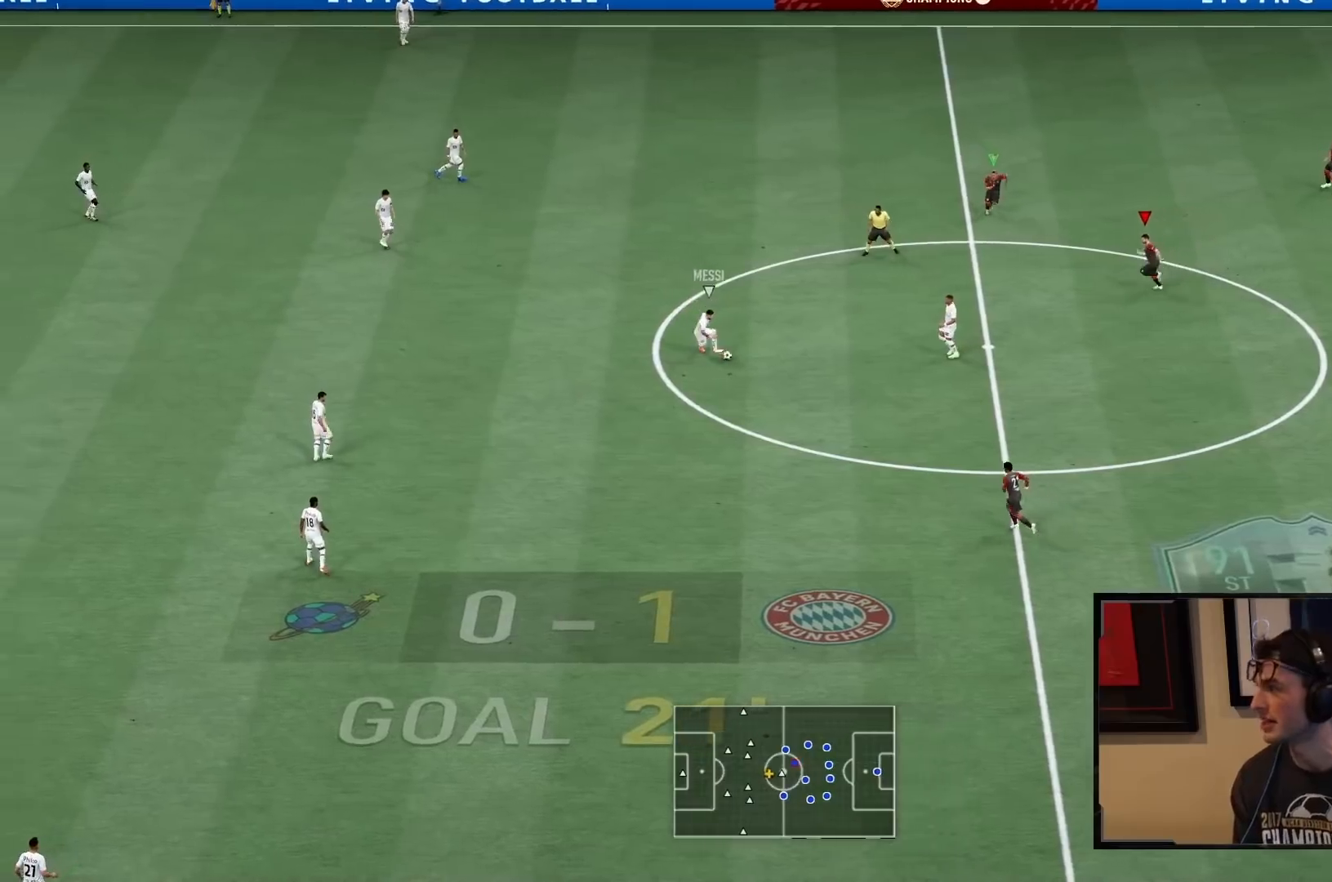
{"buttons": ["R1", "R2"], "left_stick": "right", "right_stick": "center", "events": [[333, "left_stick", "right"]]}
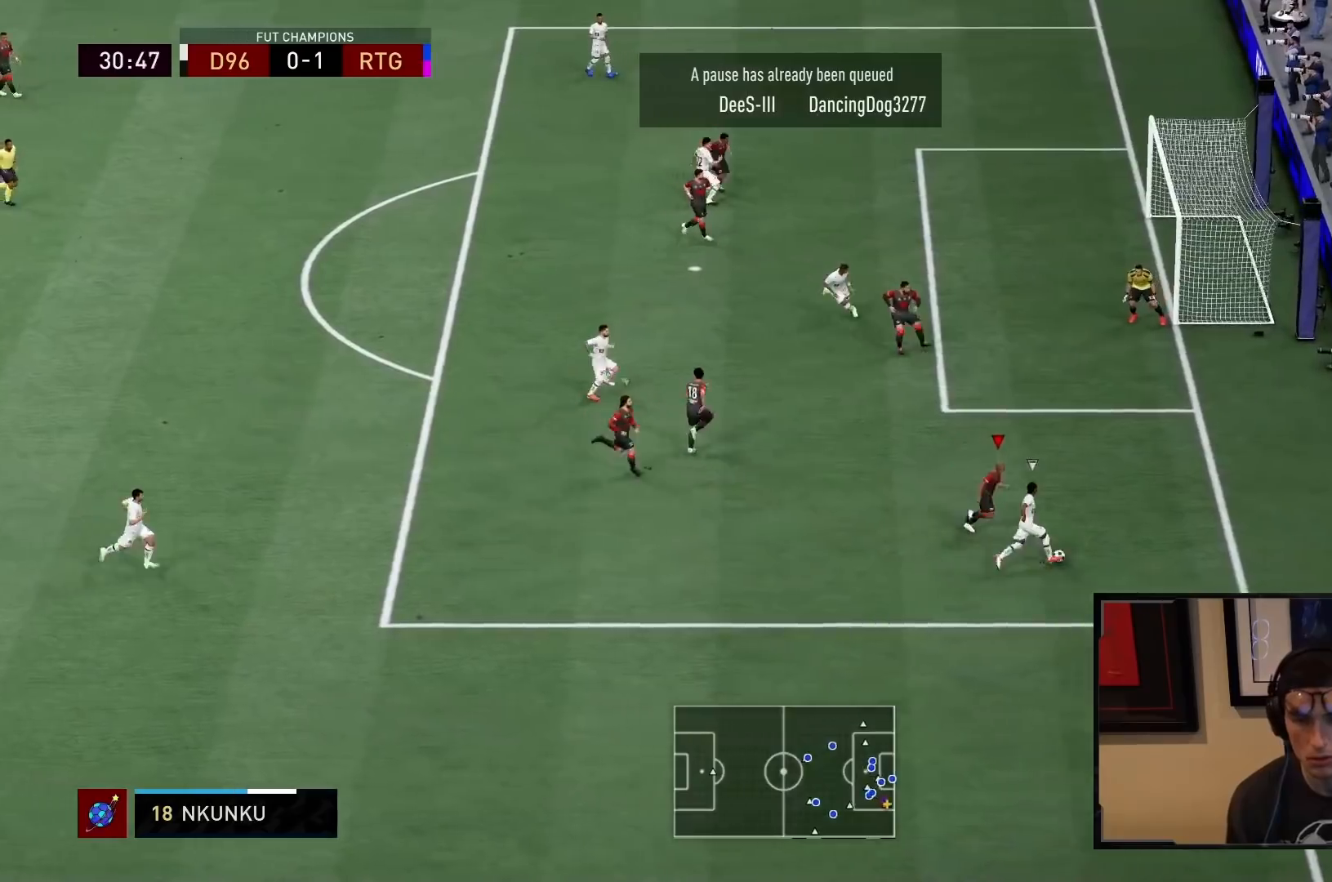
{"buttons": ["L2"], "left_stick": "up-right", "right_stick": "center", "events": [[17, "R1", "up"], [100, "L2", "down"], [117, "R2", "up"], [200, "left_stick", "down"], [400, "left_stick", "up-right"]]}
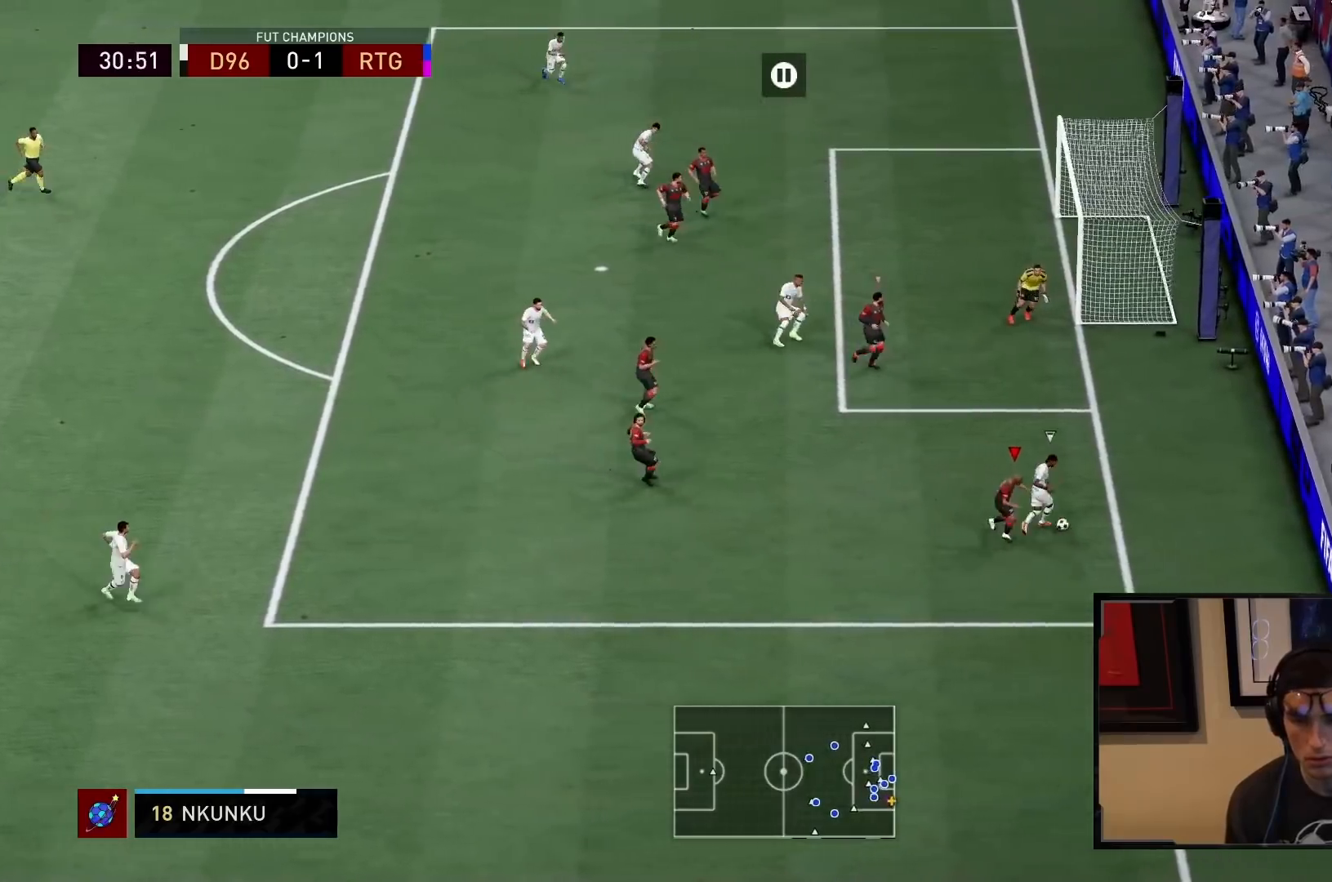
{"buttons": ["L2", "R2"], "left_stick": "up", "right_stick": "center", "events": [[67, "R2", "down"], [233, "left_stick", "up"]]}
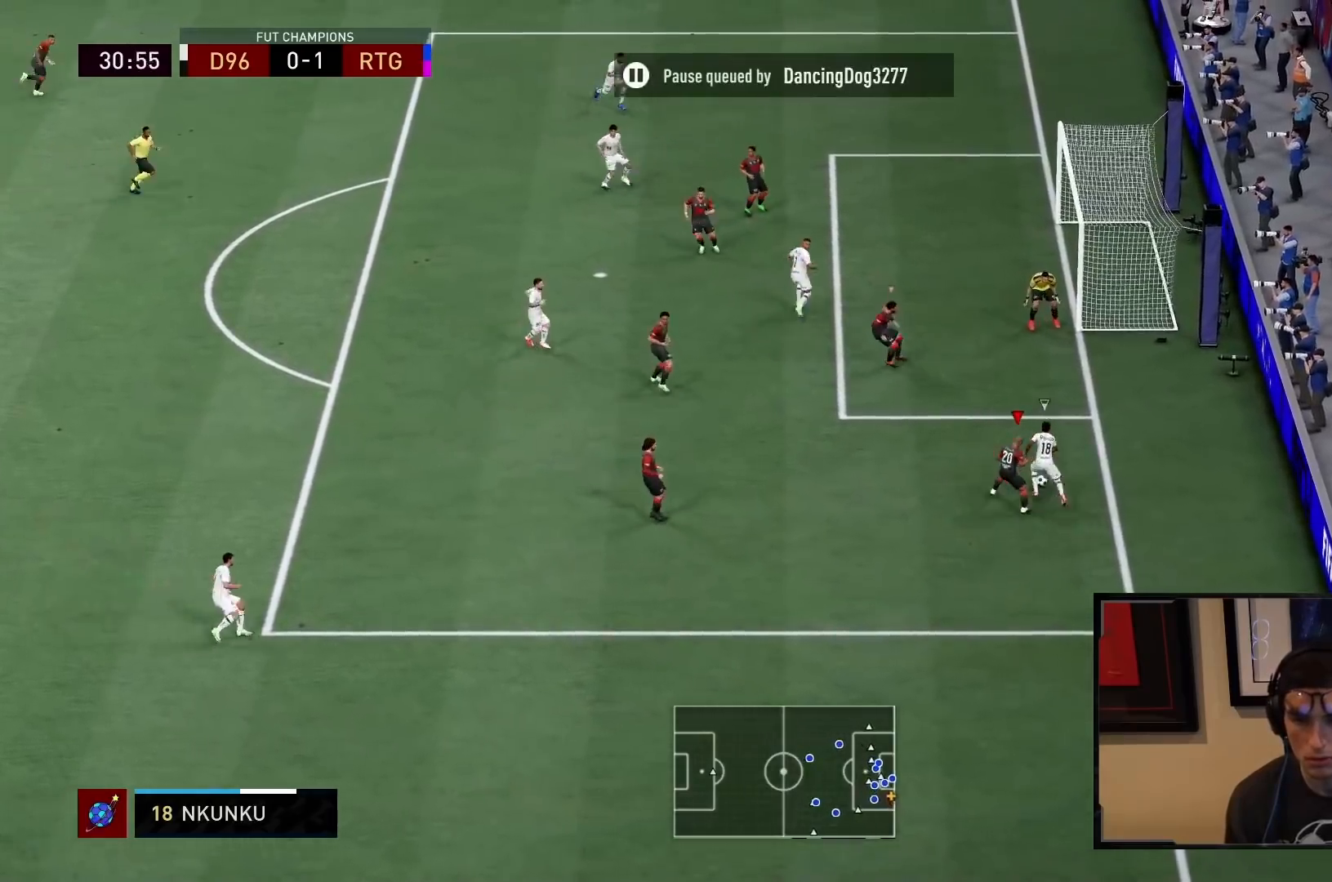
{"buttons": ["CIRCLE", "R2"], "left_stick": "up-right", "right_stick": "center", "events": [[133, "left_stick", "up-left"], [300, "L2", "up"], [367, "left_stick", "up"], [450, "CIRCLE", "down"], [483, "left_stick", "up-right"]]}
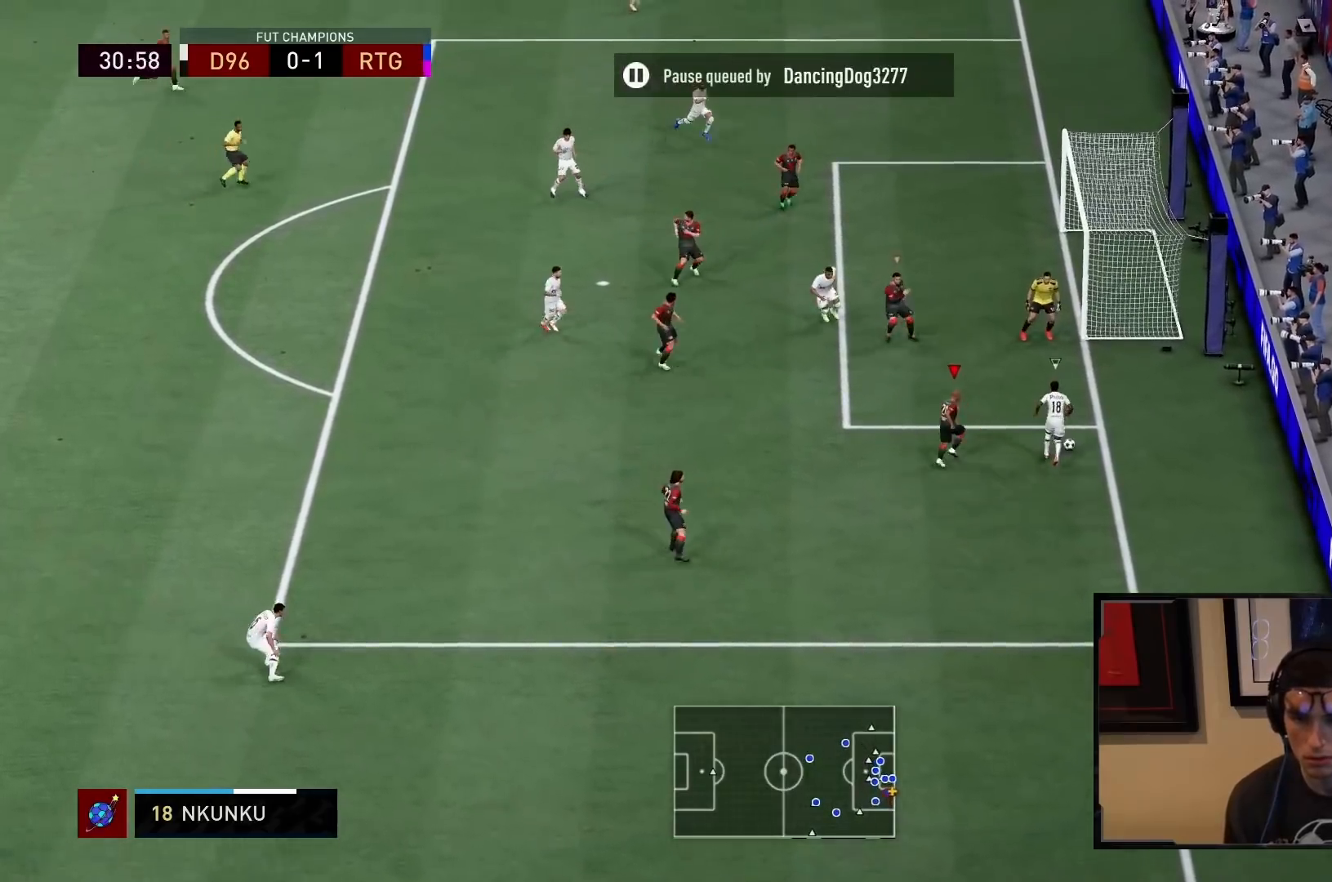
{"buttons": ["R2"], "left_stick": "up", "right_stick": "center", "events": [[50, "CIRCLE", "up"], [133, "L2", "down"], [367, "L2", "up"], [450, "left_stick", "up"]]}
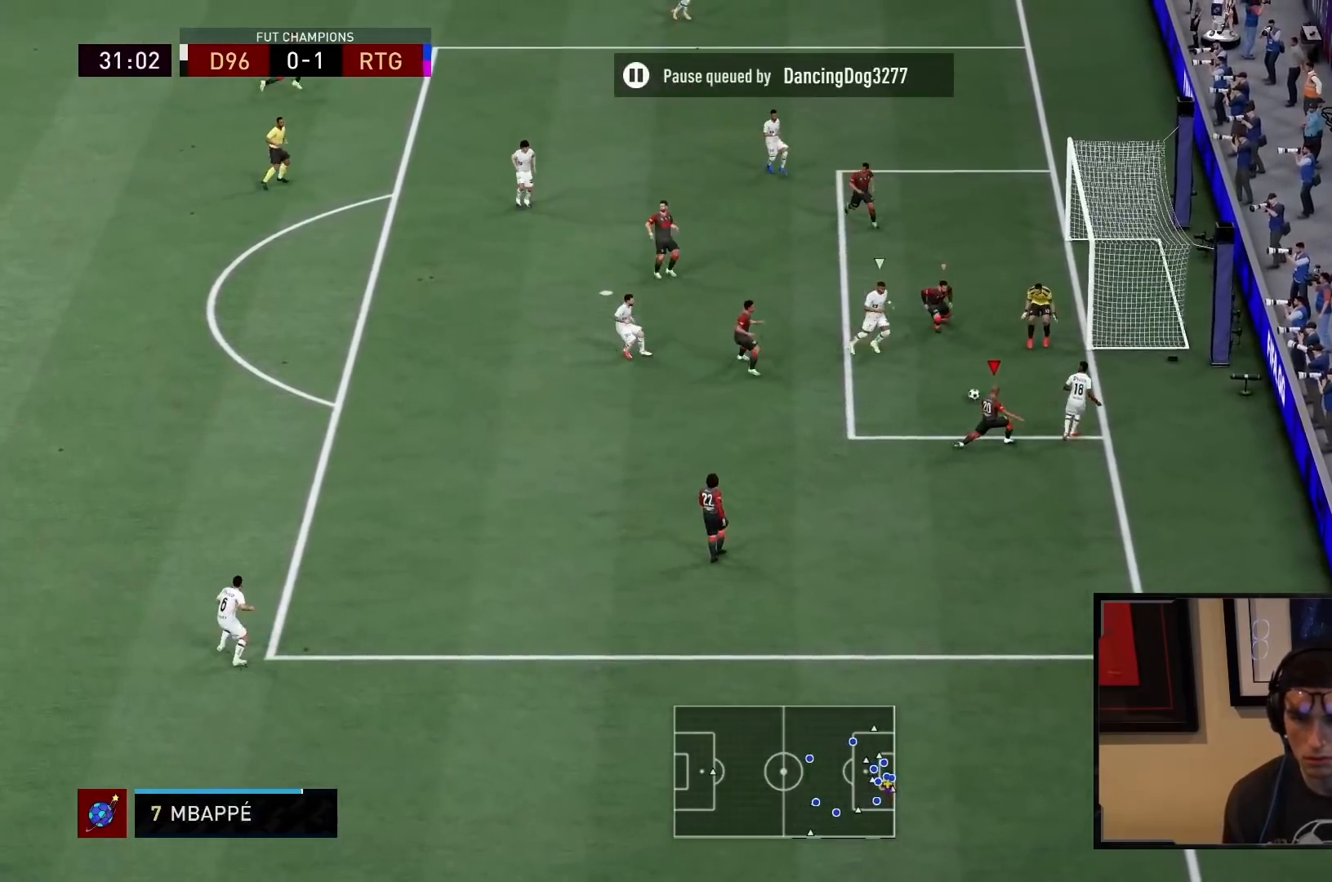
{"buttons": ["CIRCLE", "L1", "R1"], "left_stick": "left", "right_stick": "center", "events": [[50, "left_stick", "up-left"], [83, "R2", "up"], [117, "CIRCLE", "down"], [117, "L1", "down"], [117, "R1", "down"], [150, "left_stick", "down-left"], [250, "L1", "up"], [283, "CIRCLE", "up"], [283, "R1", "up"], [283, "left_stick", "down-right"], [317, "CIRCLE", "down"], [317, "L1", "down"], [317, "R1", "down"], [417, "L1", "up"], [450, "CIRCLE", "up"], [450, "L1", "down"], [483, "CIRCLE", "down"], [483, "left_stick", "left"]]}
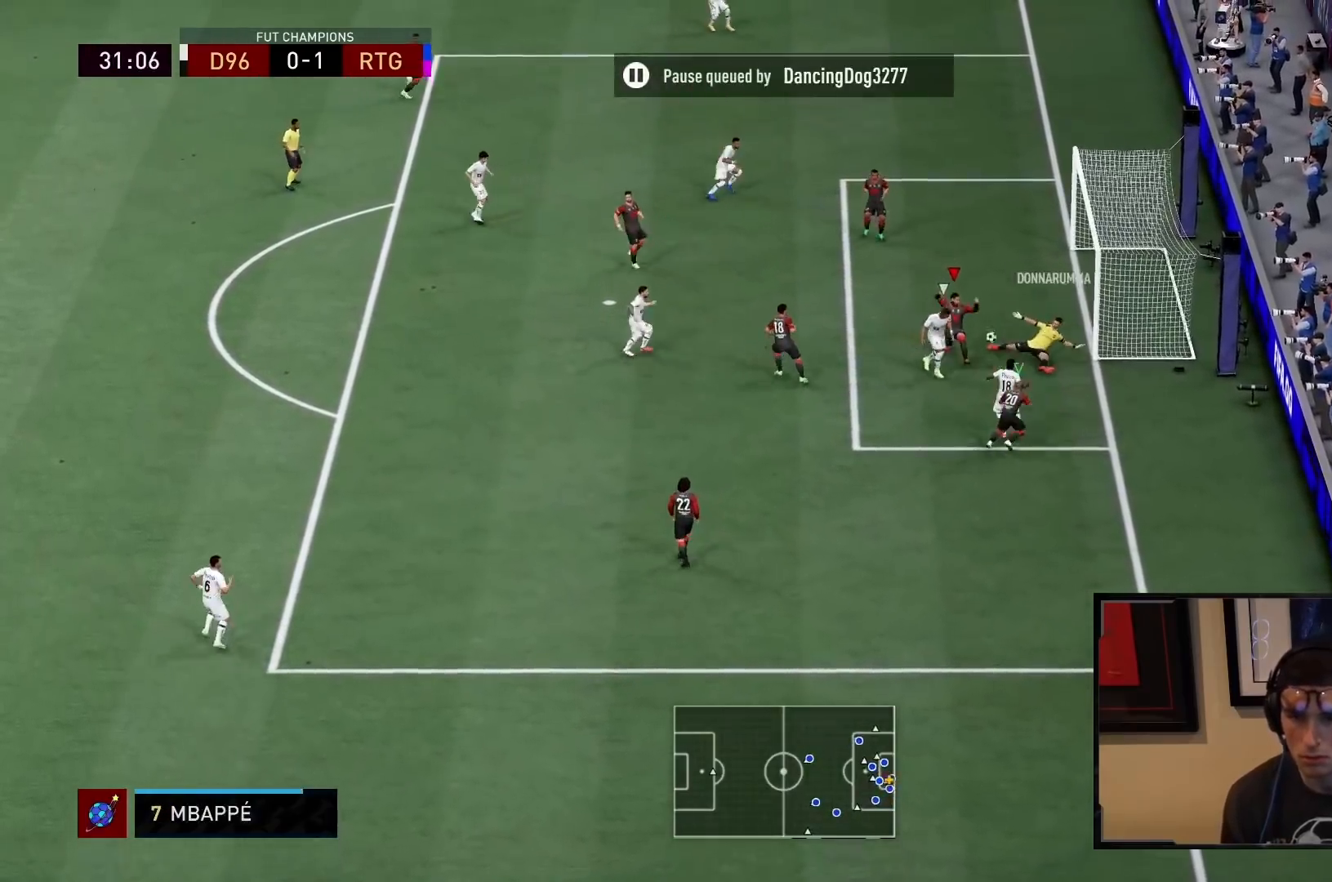
{"buttons": ["CROSS", "R1"], "left_stick": "left", "right_stick": "center", "events": [[83, "L1", "up"], [117, "CIRCLE", "up"], [117, "L1", "down"], [150, "CIRCLE", "down"], [183, "left_stick", "down-left"], [217, "L1", "up"], [283, "CIRCLE", "up"], [283, "R1", "up"], [317, "L1", "down"], [433, "CROSS", "down"], [433, "L1", "up"], [433, "R1", "down"], [433, "left_stick", "left"]]}
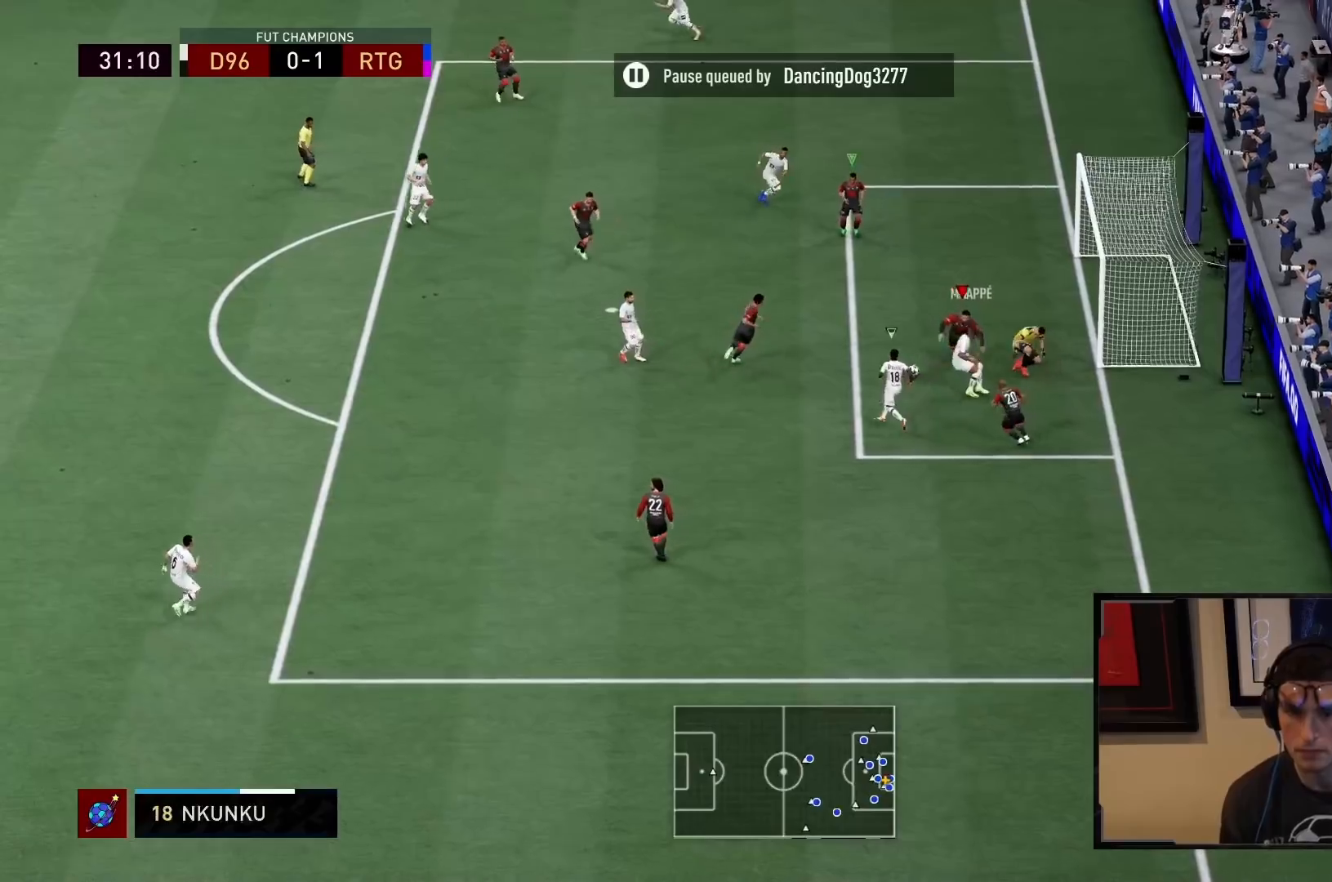
{"buttons": ["CROSS"], "left_stick": "up-left", "right_stick": "center", "events": [[33, "CROSS", "up"], [67, "R1", "up"], [100, "CROSS", "down"], [233, "CROSS", "up"], [267, "left_stick", "up-left"], [300, "CROSS", "down"], [400, "CROSS", "up"], [500, "CROSS", "down"]]}
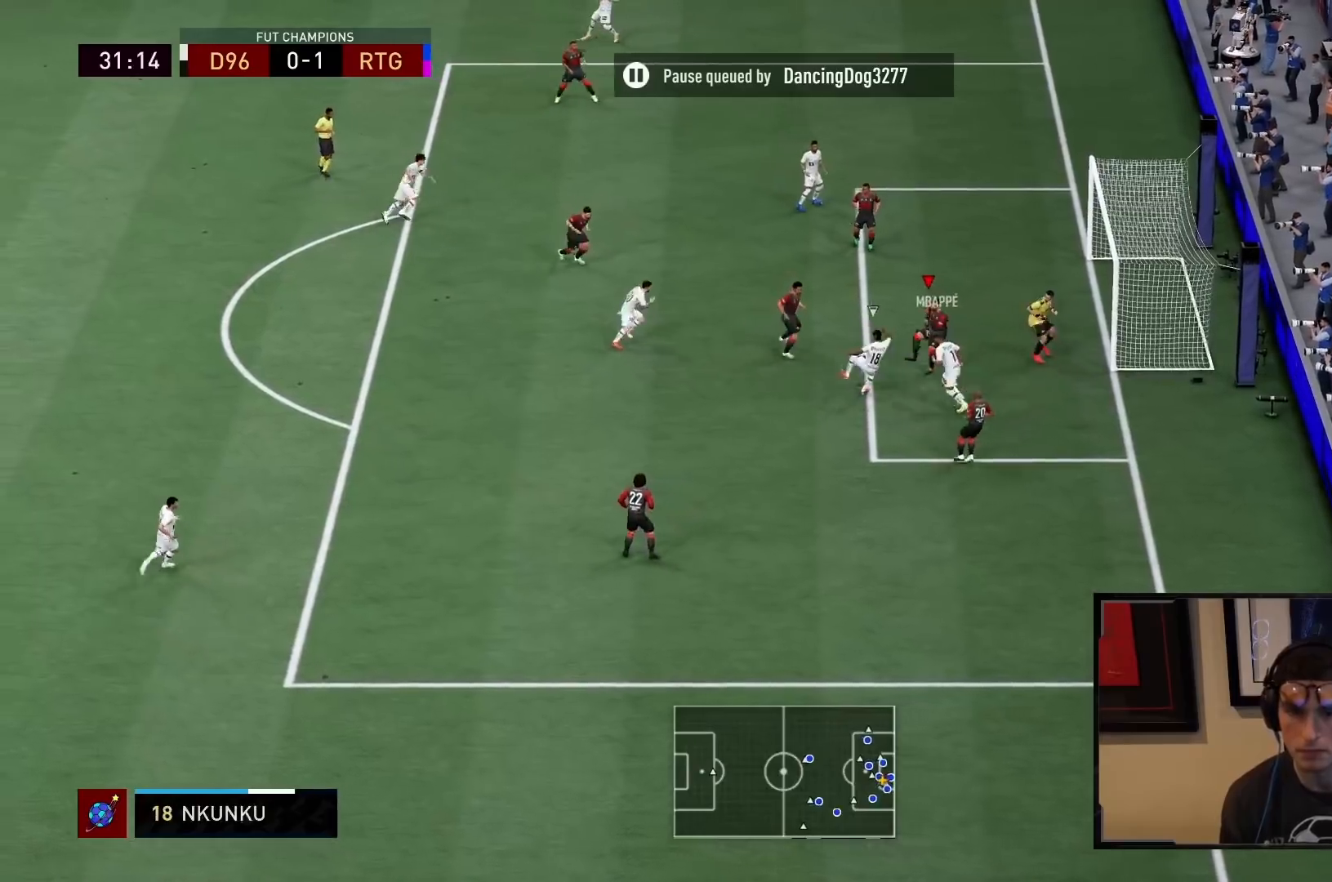
{"buttons": ["CROSS"], "left_stick": "left", "right_stick": "center", "events": [[100, "CROSS", "up"], [167, "CROSS", "down"], [167, "R1", "down"], [233, "L1", "down"], [267, "CROSS", "up"], [267, "R1", "up"], [300, "CROSS", "down"], [333, "R1", "down"], [350, "left_stick", "left"], [433, "CROSS", "up"], [433, "R1", "up"], [467, "CROSS", "down"], [467, "L1", "up"]]}
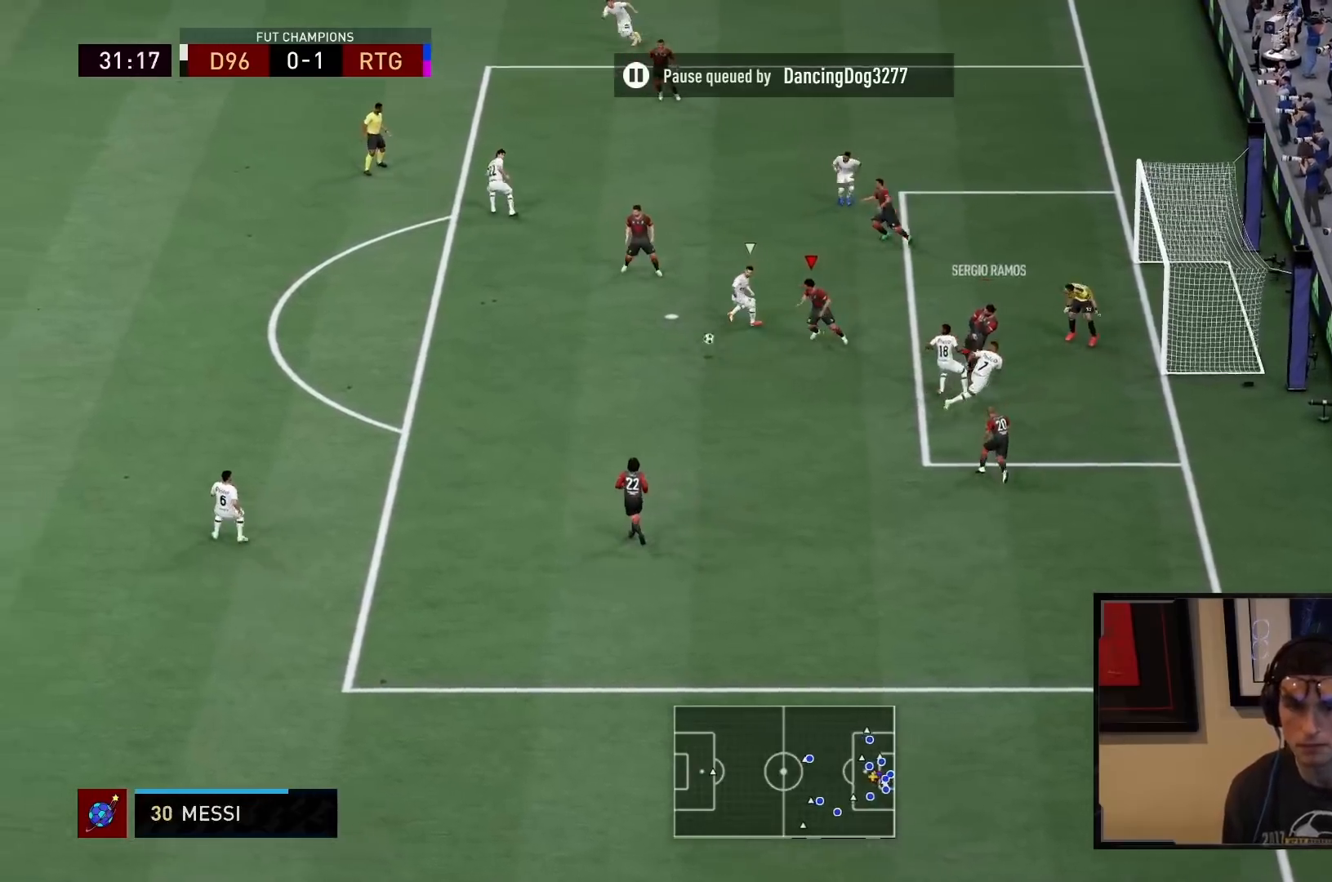
{"buttons": ["R2"], "left_stick": "left", "right_stick": "center", "events": [[33, "L1", "down"], [67, "CROSS", "up"], [167, "L1", "up"], [483, "R2", "down"]]}
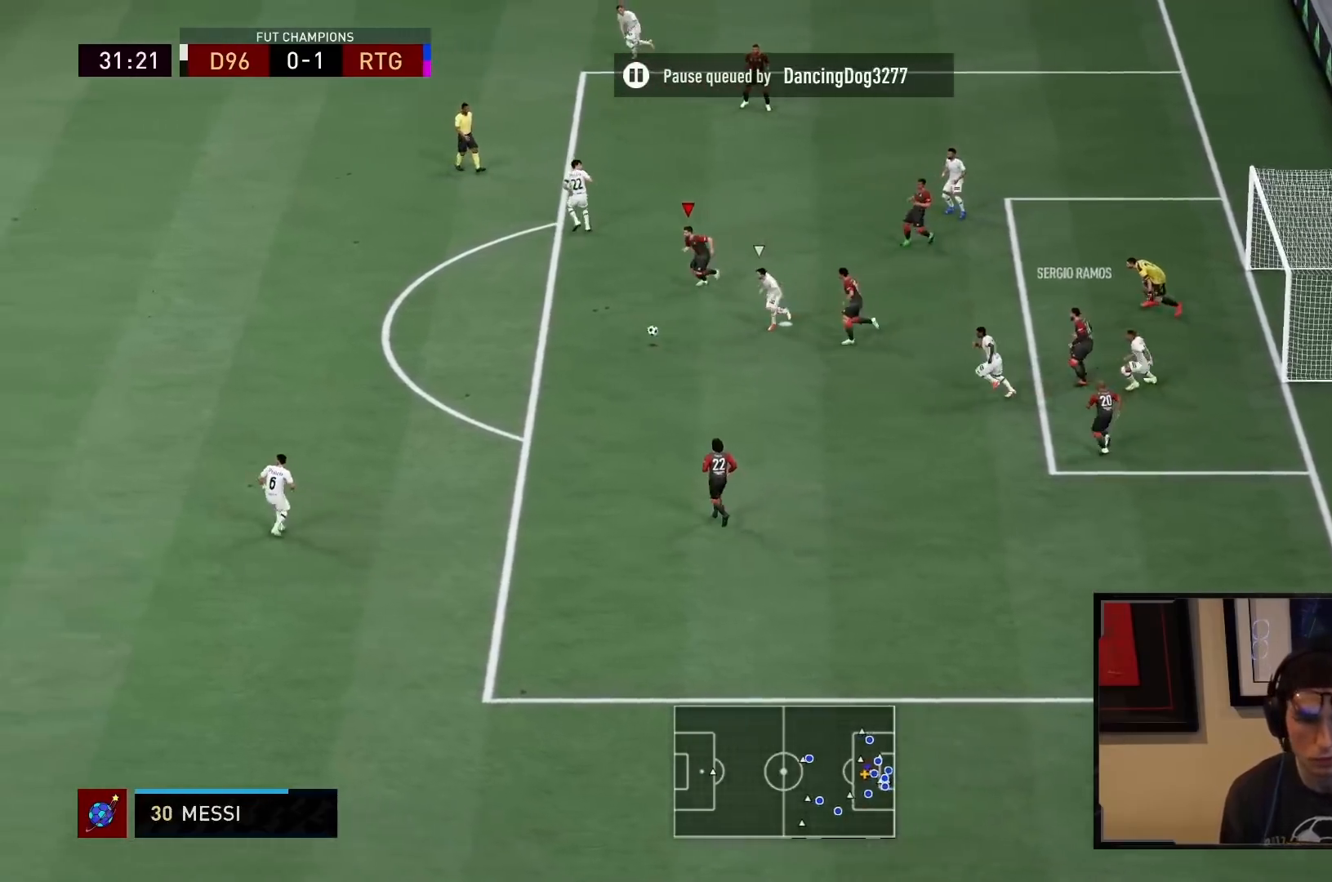
{"buttons": ["R2"], "left_stick": "left", "right_stick": "center", "events": [[17, "L1", "down"], [117, "L1", "up"], [183, "CROSS", "down"], [383, "CROSS", "up"]]}
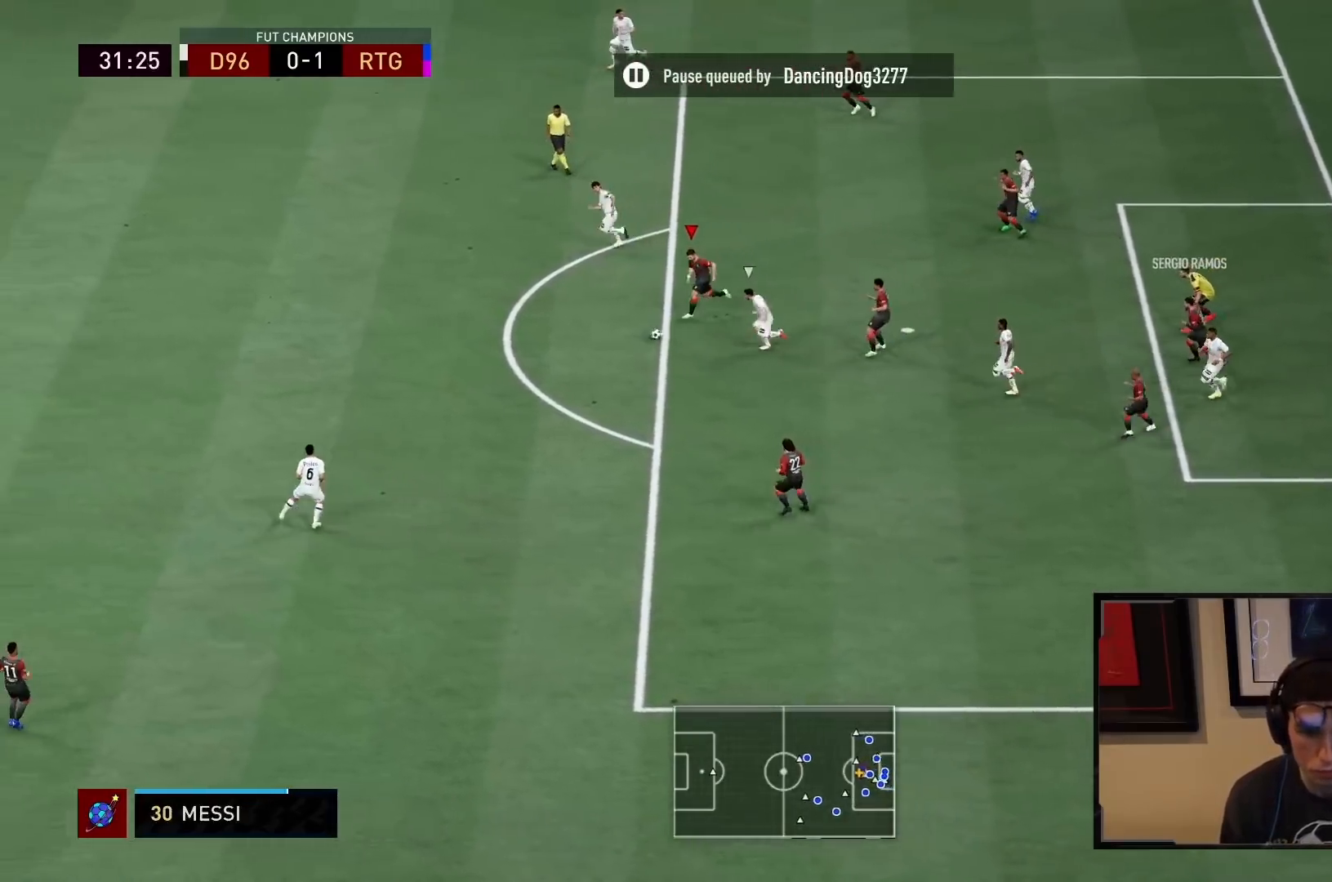
{"buttons": [], "left_stick": "left", "right_stick": "center", "events": [[267, "R2", "up"]]}
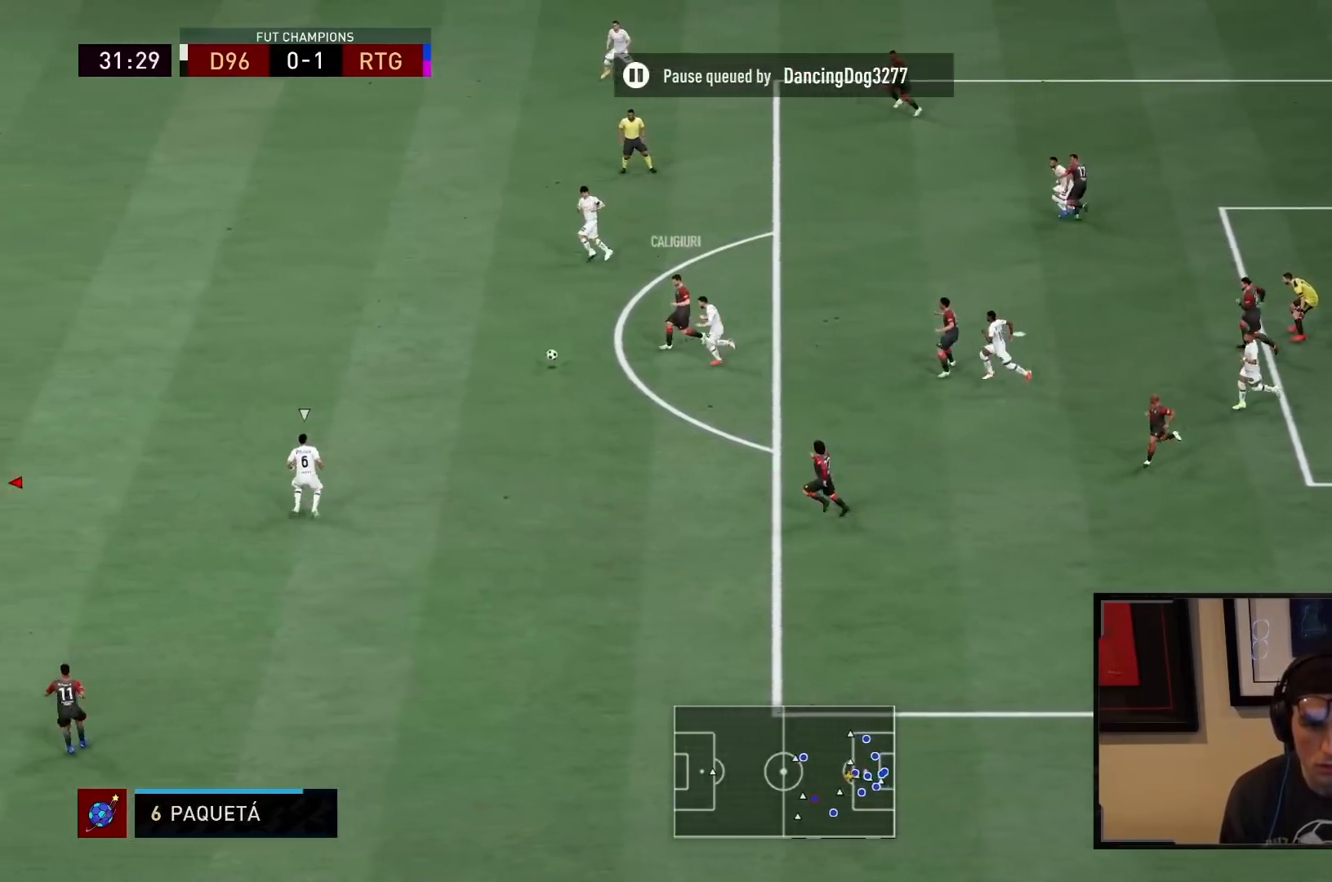
{"buttons": ["R2"], "left_stick": "up", "right_stick": "center", "events": [[250, "R2", "down"], [250, "left_stick", "up-right"], [500, "left_stick", "up"]]}
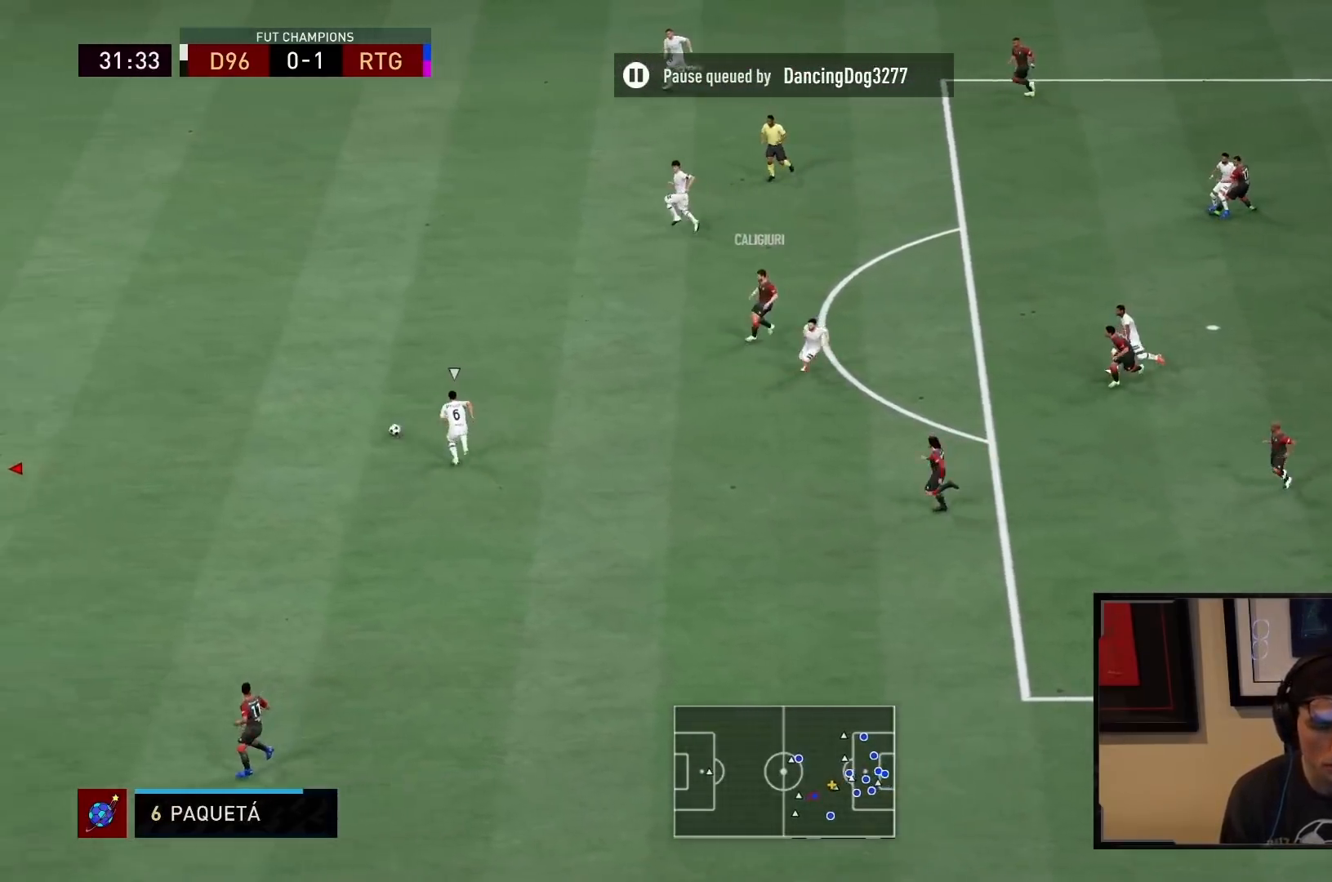
{"buttons": [], "left_stick": "down", "right_stick": "center", "events": [[133, "left_stick", "down"], [150, "R2", "up"], [300, "CROSS", "down"], [433, "CROSS", "up"]]}
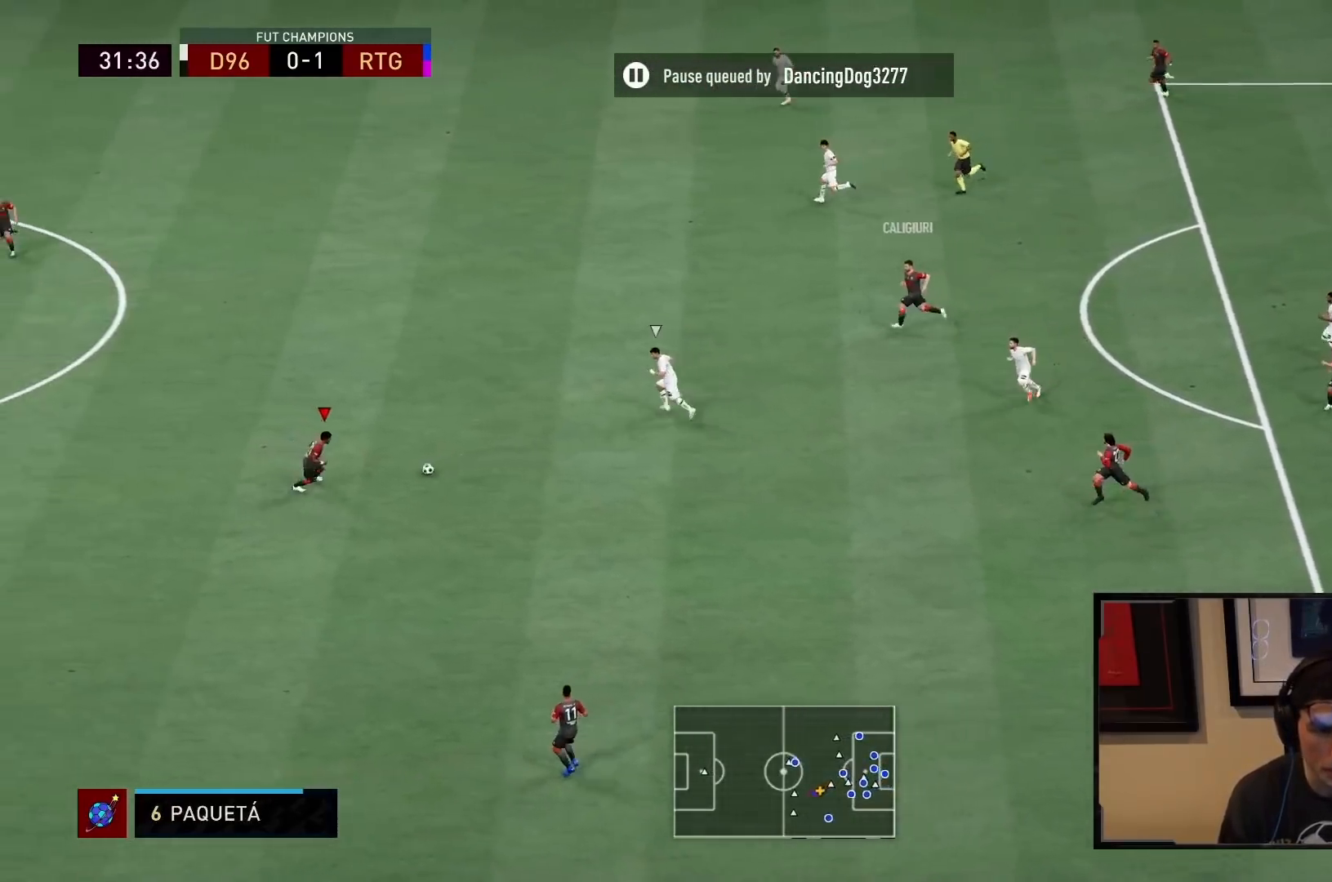
{"buttons": ["R2"], "left_stick": "down-left", "right_stick": "center", "events": [[333, "left_stick", "down-left"], [467, "R2", "down"]]}